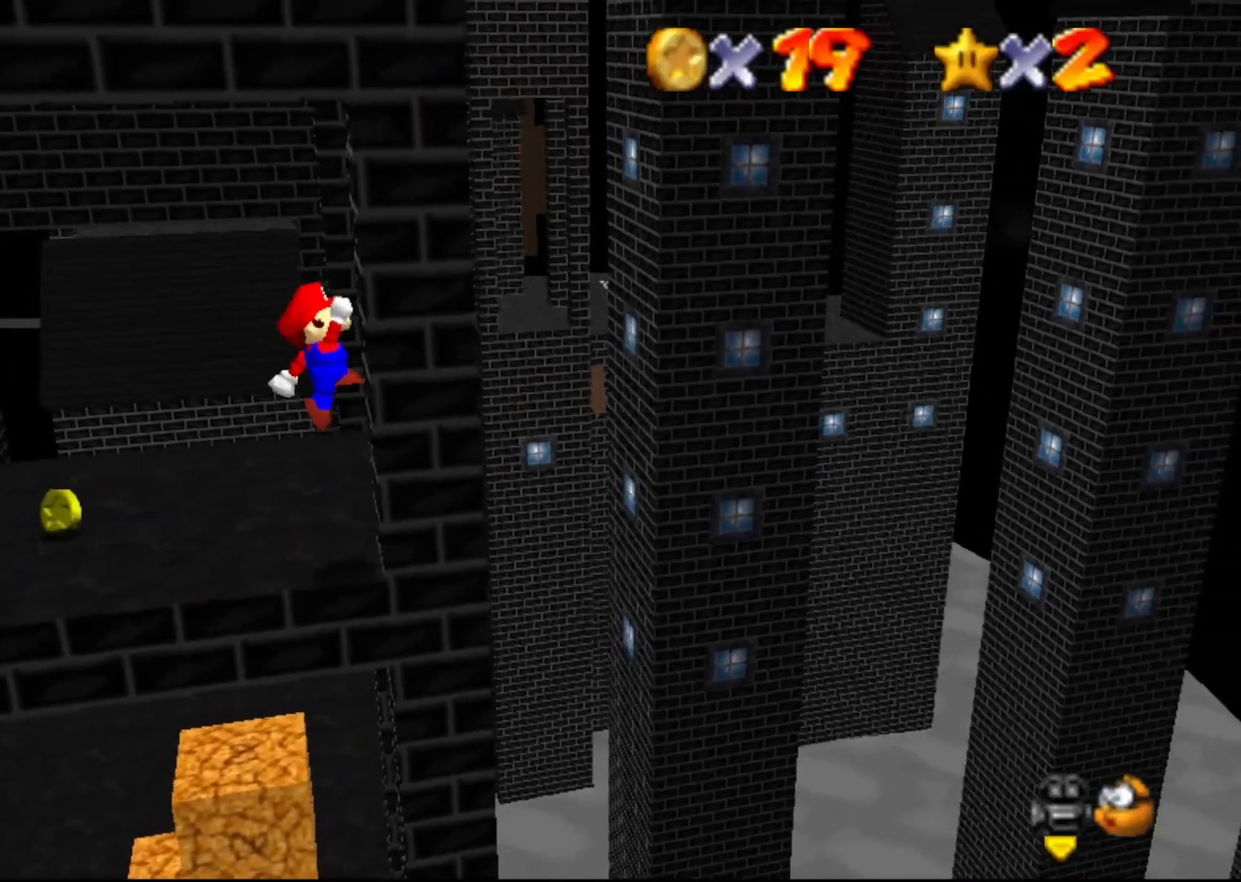
Gameplay with a controller (Nintendo layout); each line is a JSON object with the inputs held at the frame after it. "events" lists button and stick changes between this image and that frame as [ms after this image, input, new state], when the widget could be followed in between. Not read: L3 R3 Z.
{"buttons": ["A"], "left_stick": "up-right", "events": [[83, "A", "down"], [117, "left_stick", "down"], [383, "left_stick", "up-right"]]}
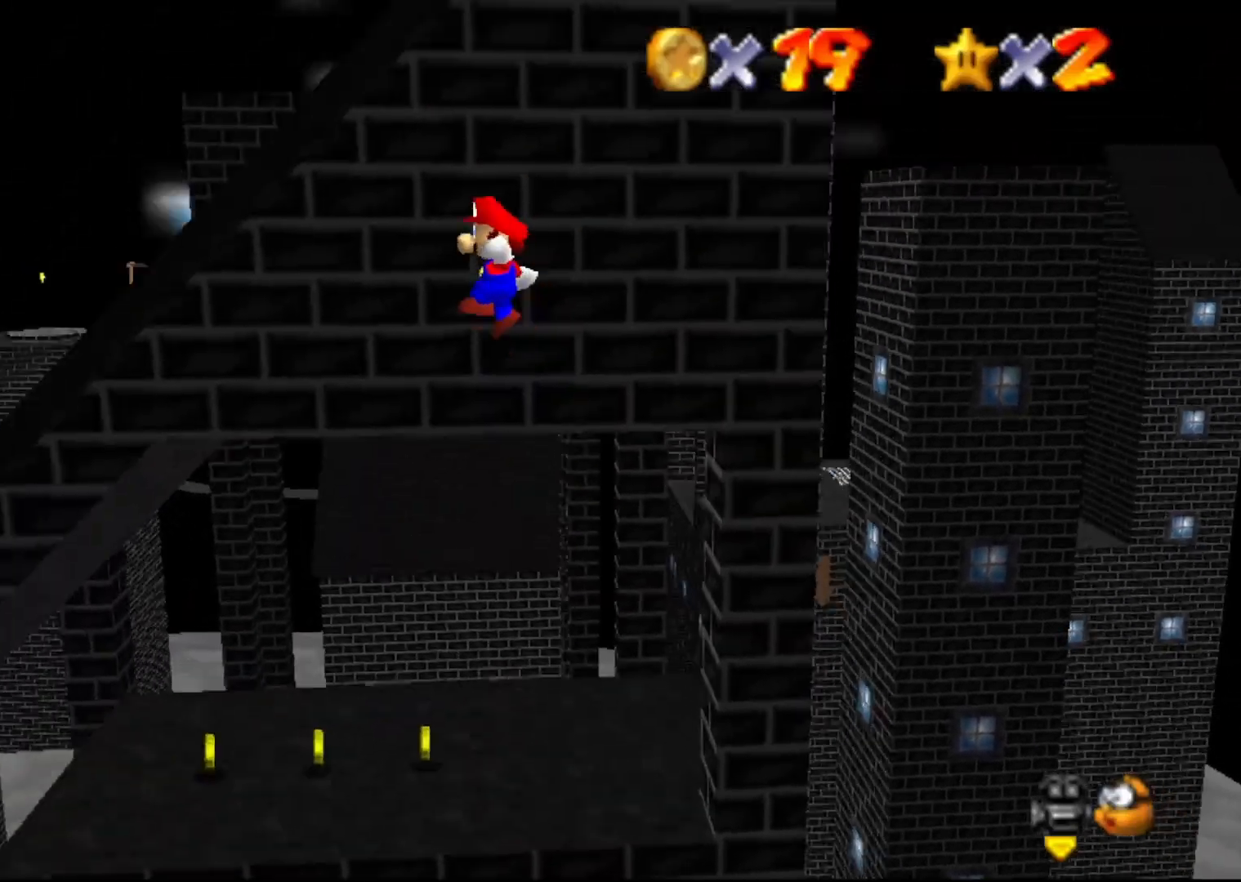
{"buttons": ["A"], "left_stick": "up", "events": [[17, "left_stick", "up"]]}
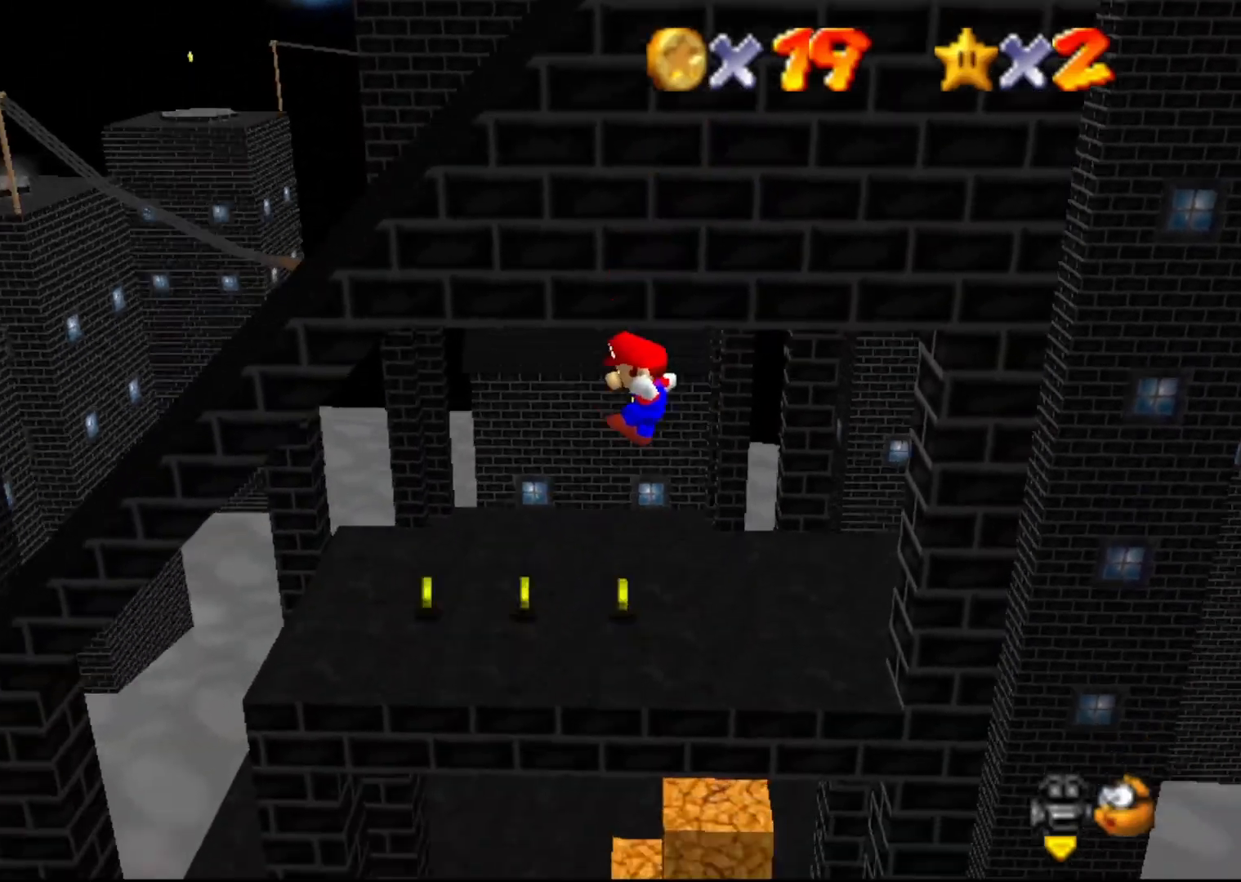
{"buttons": [], "left_stick": "center", "events": [[150, "A", "up"], [400, "left_stick", "center"]]}
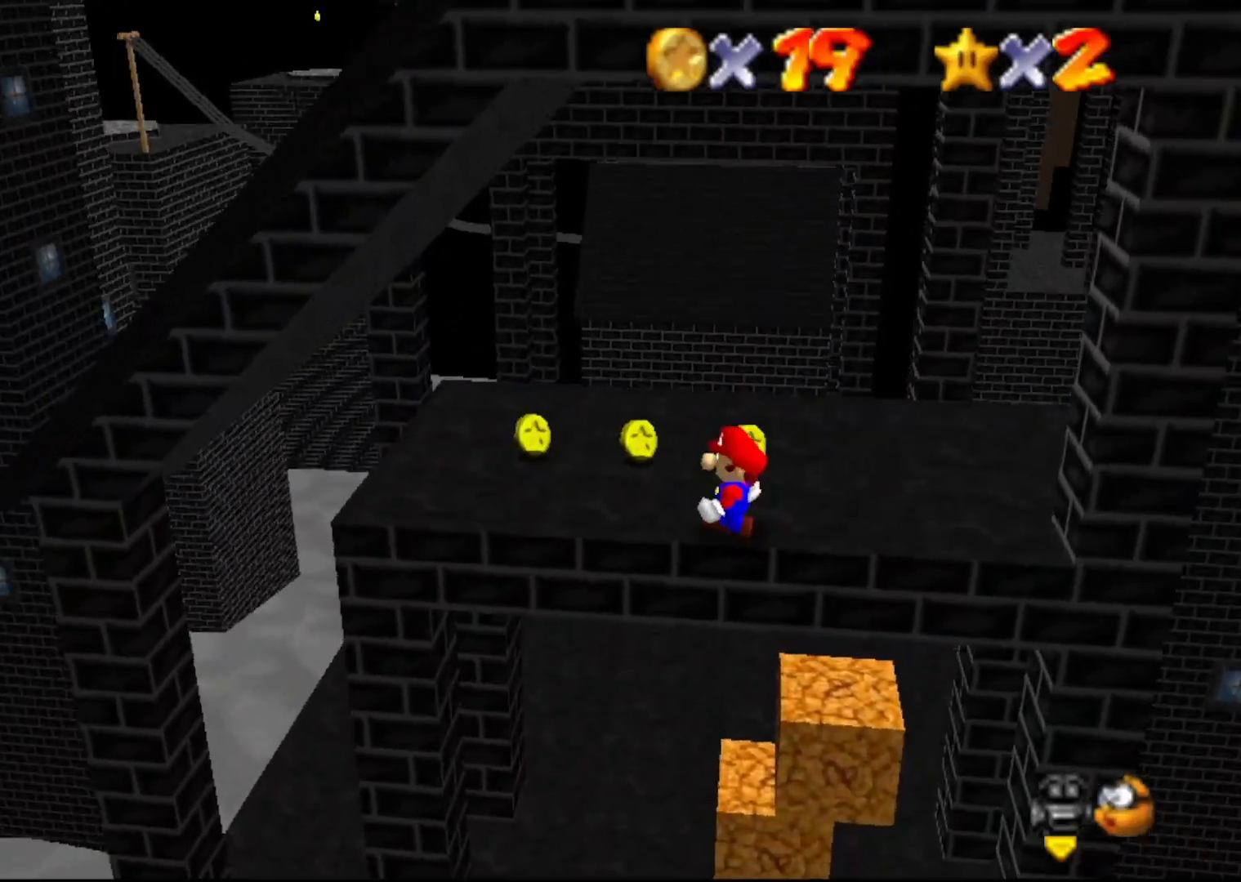
{"buttons": [], "left_stick": "center", "events": [[317, "C_RIGHT", "down"], [483, "C_RIGHT", "up"]]}
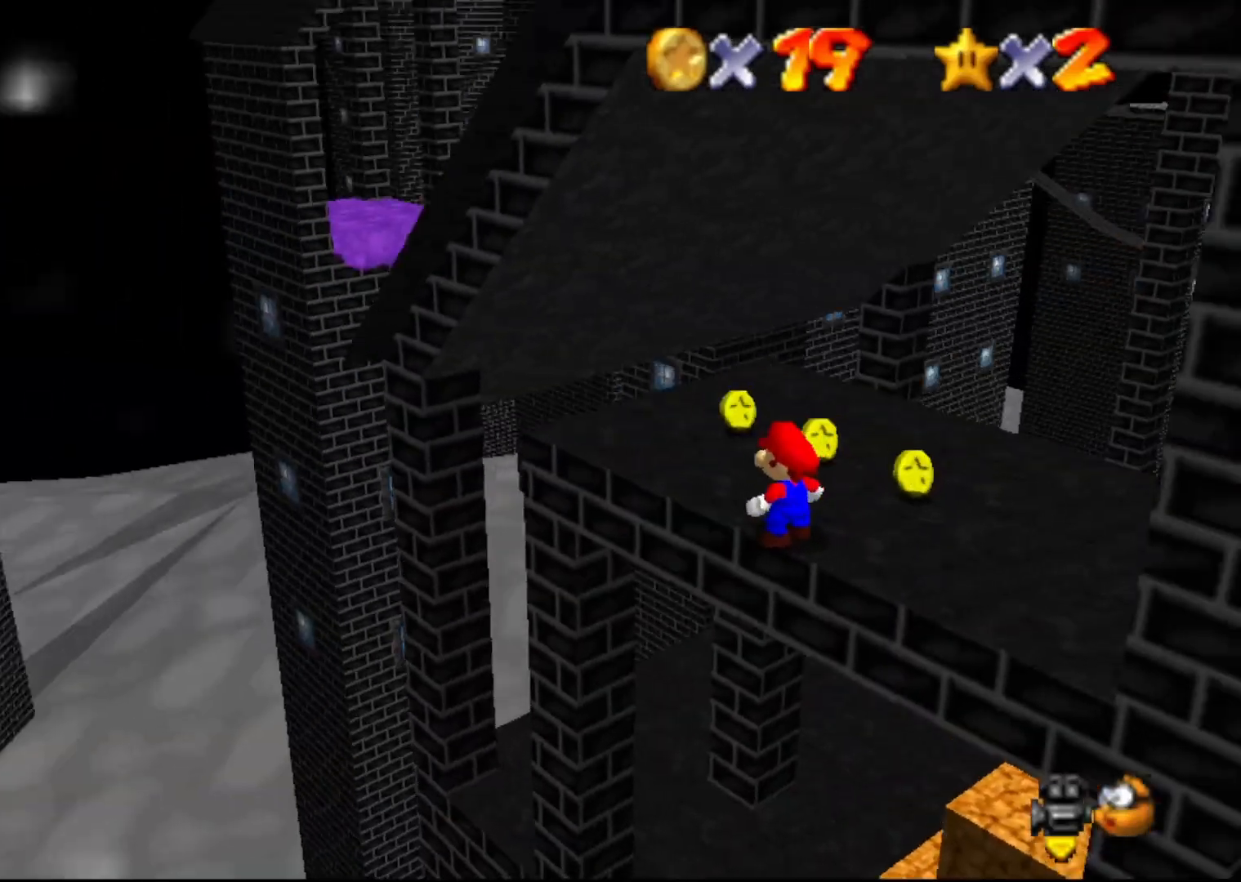
{"buttons": [], "left_stick": "center", "events": []}
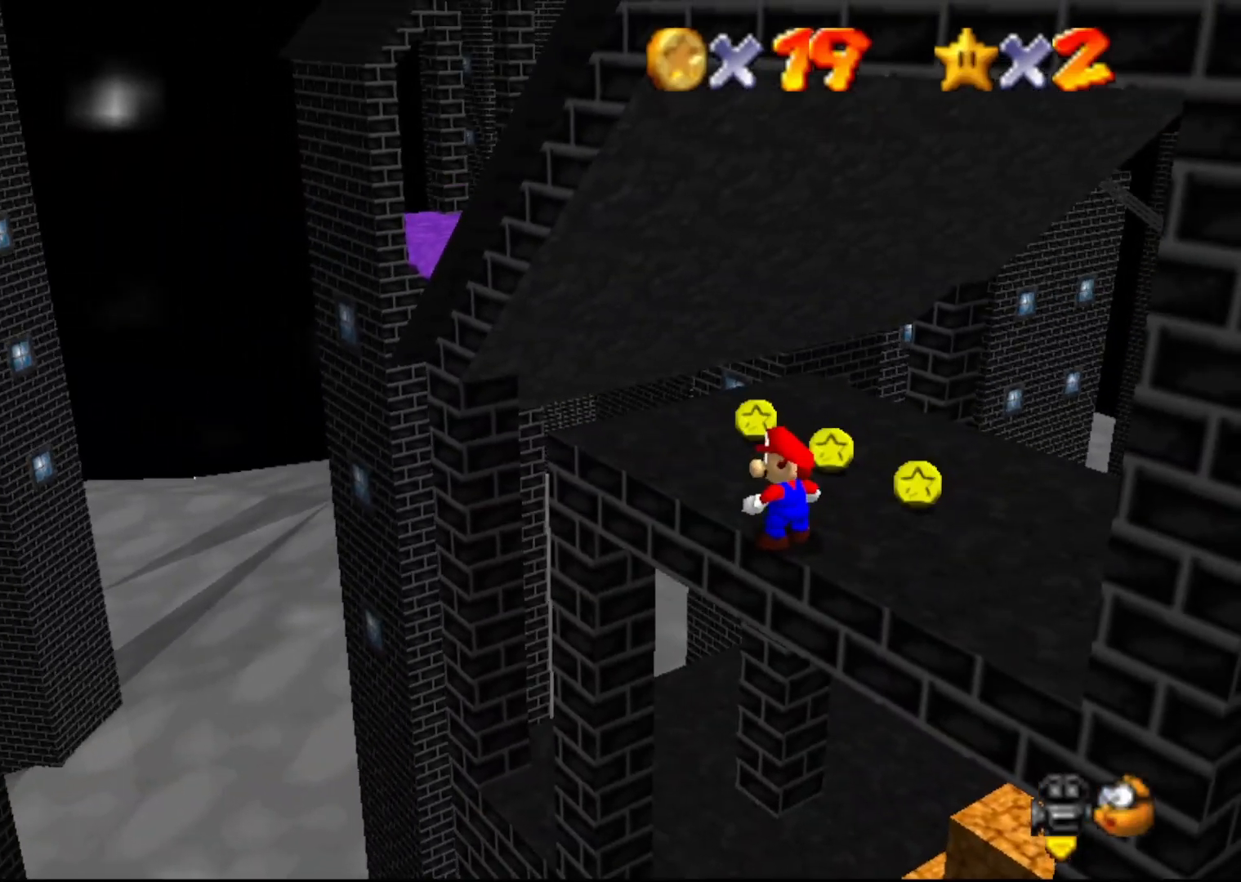
{"buttons": [], "left_stick": "left", "events": [[200, "C_LEFT", "down"], [333, "C_LEFT", "up"], [433, "left_stick", "left"]]}
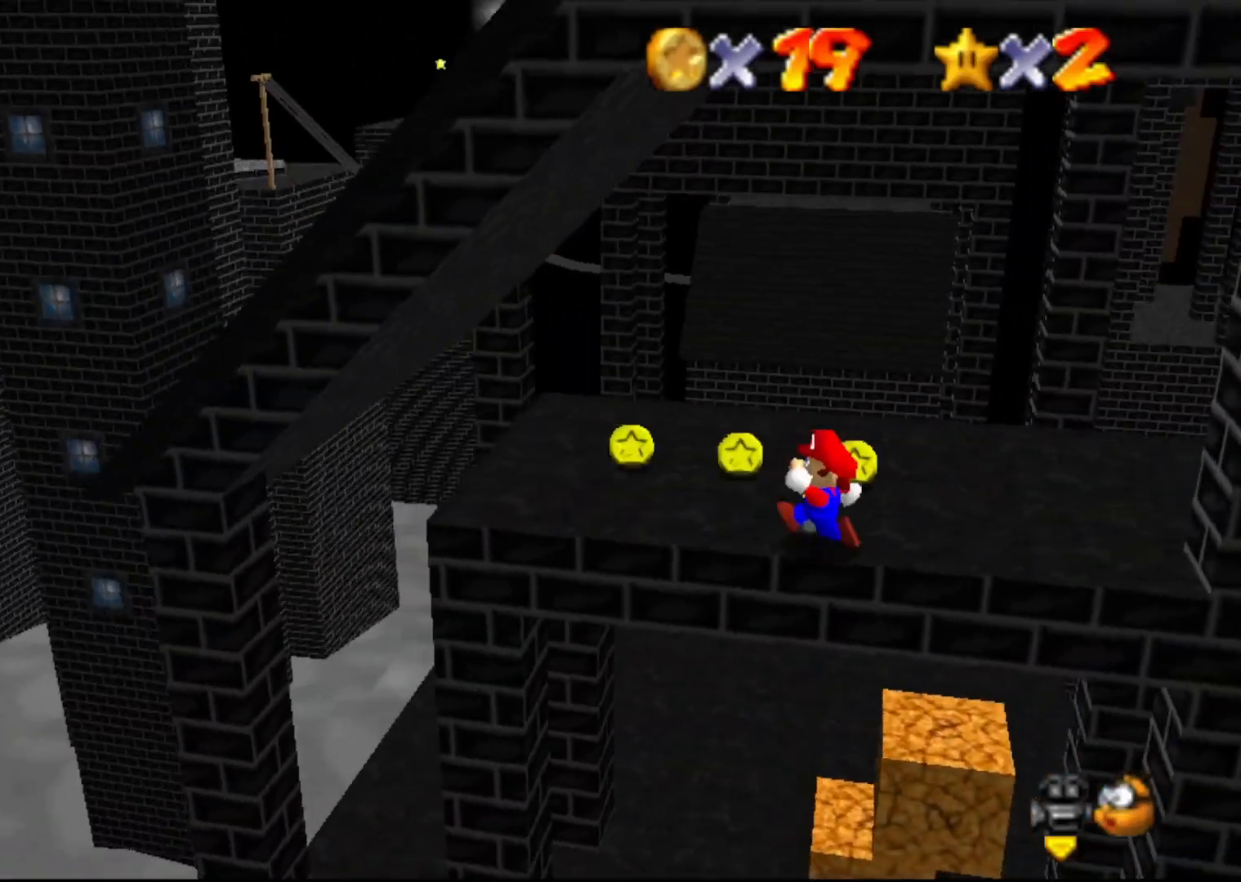
{"buttons": [], "left_stick": "center", "events": [[283, "C_LEFT", "down"], [283, "left_stick", "center"], [400, "C_LEFT", "up"]]}
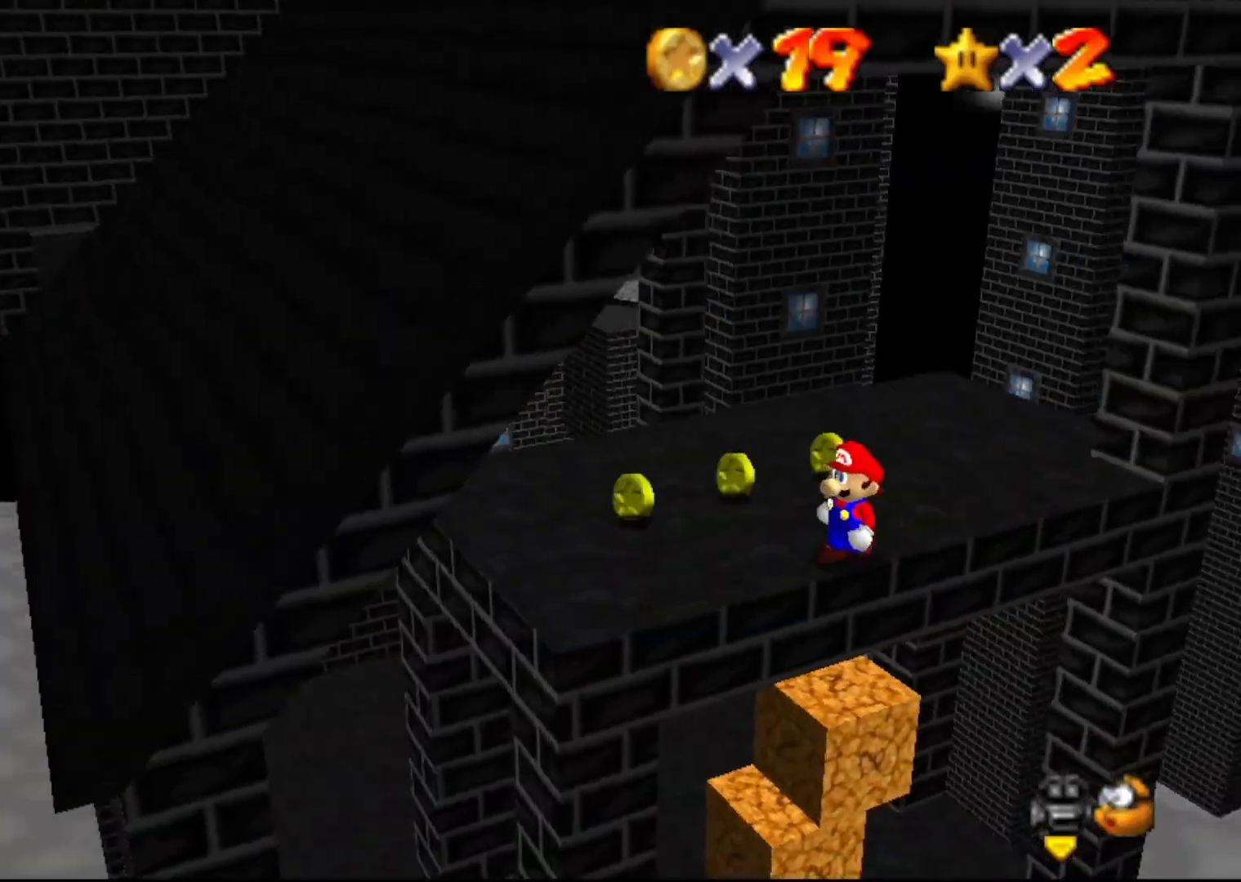
{"buttons": [], "left_stick": "center", "events": [[317, "C_RIGHT", "down"], [433, "C_RIGHT", "up"]]}
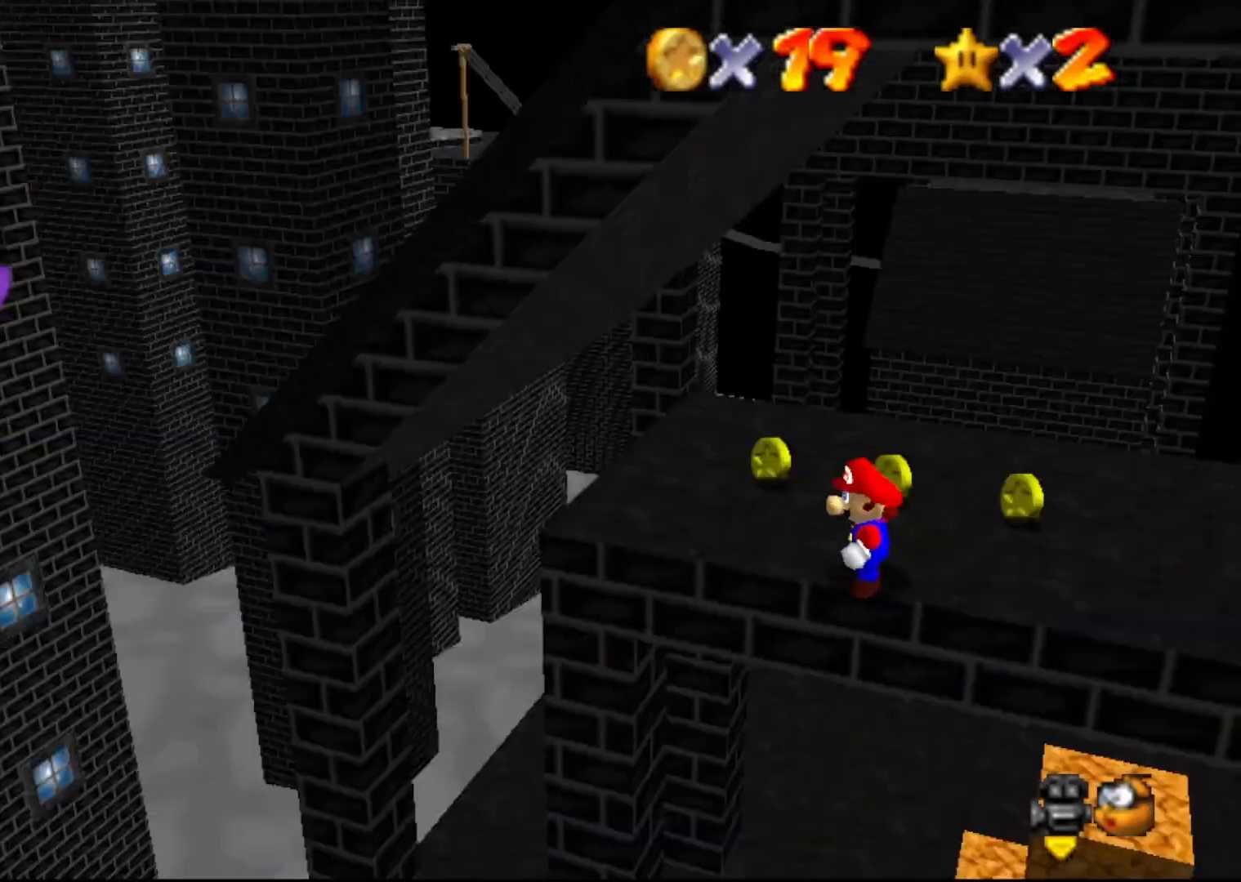
{"buttons": [], "left_stick": "center", "events": [[17, "C_RIGHT", "down"], [83, "C_RIGHT", "up"]]}
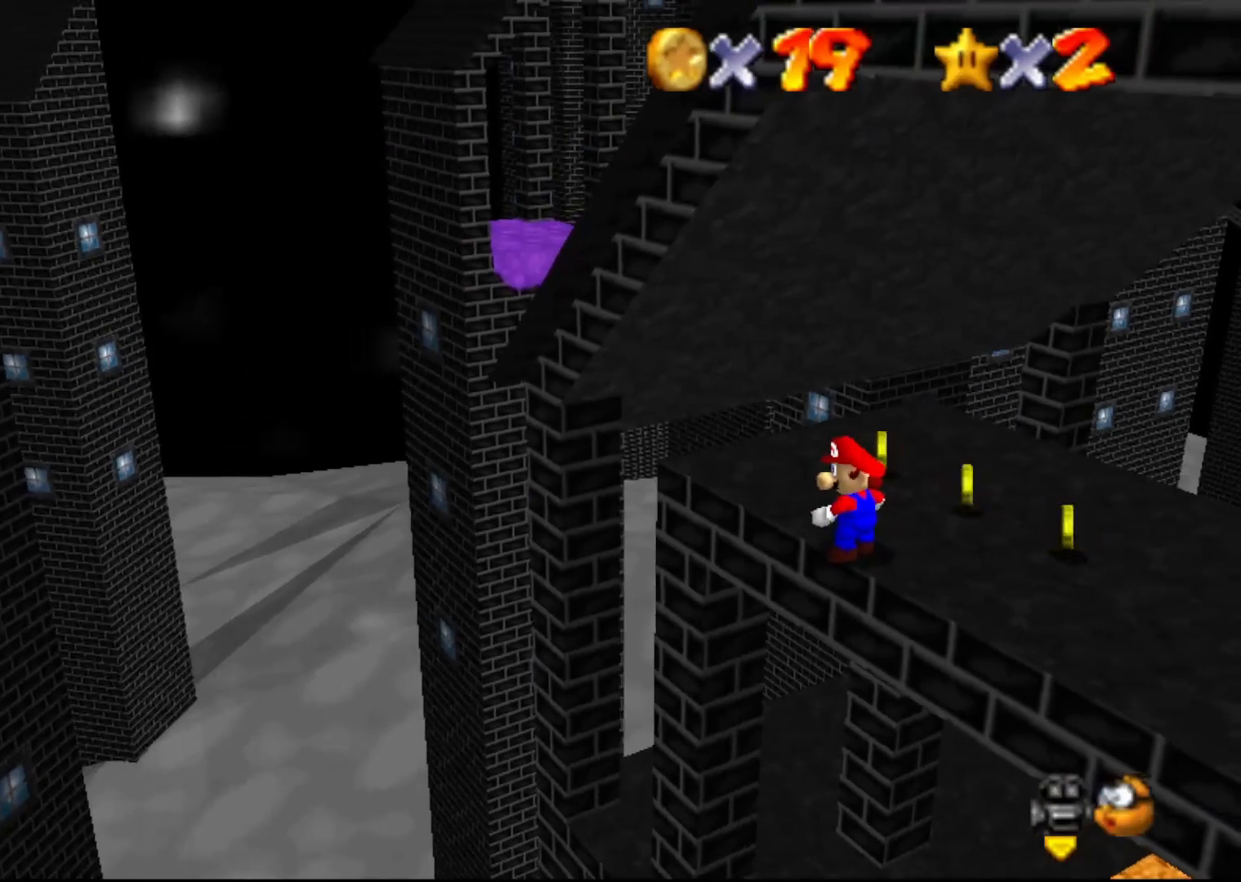
{"buttons": [], "left_stick": "center", "events": []}
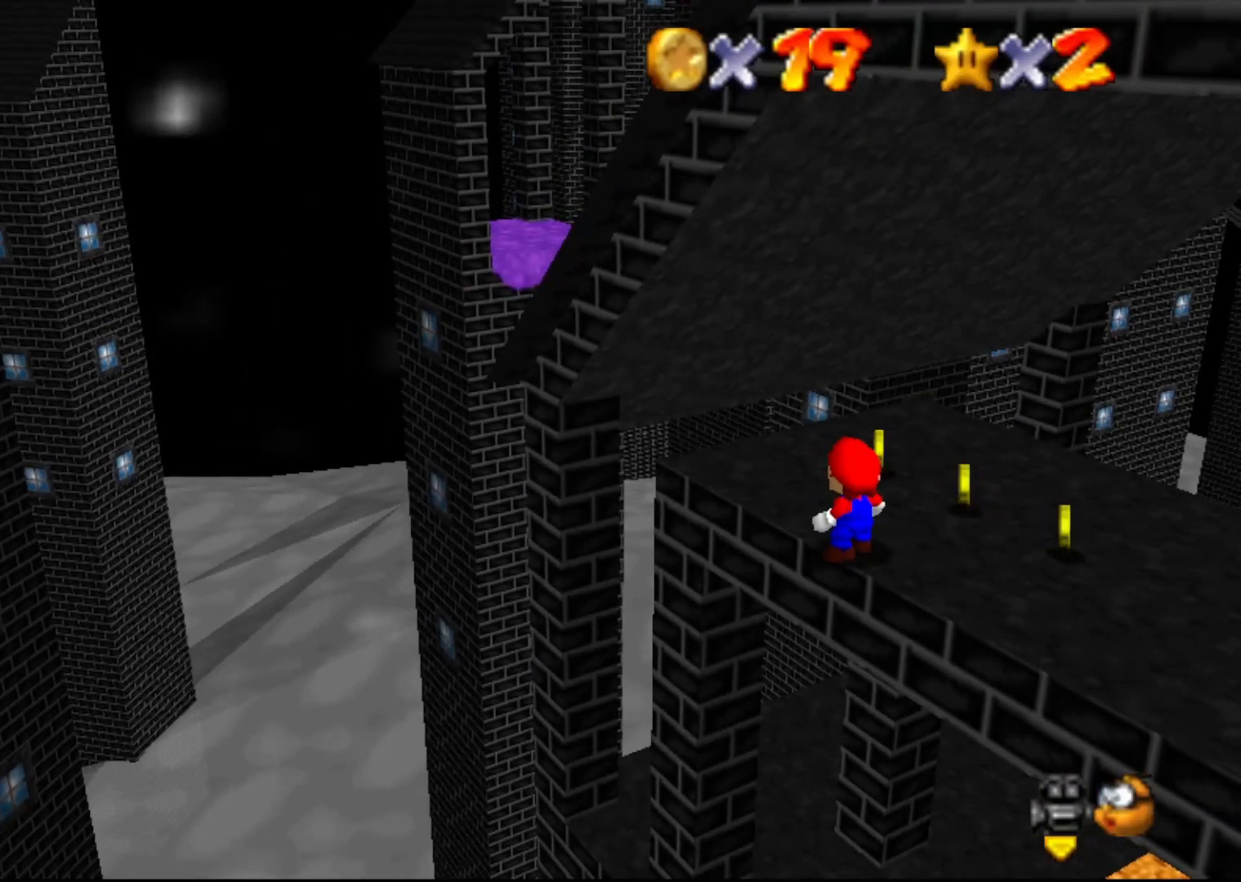
{"buttons": [], "left_stick": "center", "events": [[383, "C_LEFT", "down"], [467, "C_LEFT", "up"]]}
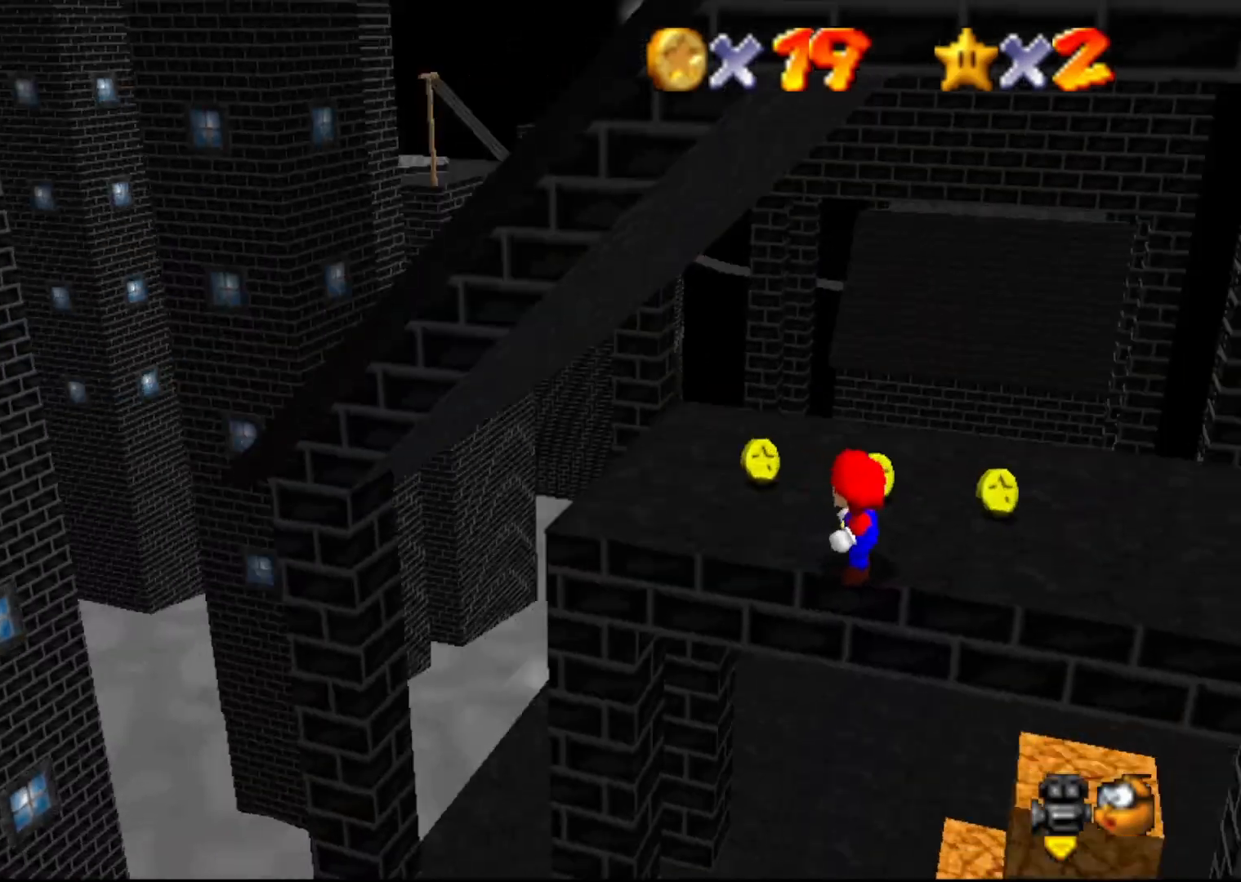
{"buttons": [], "left_stick": "center", "events": []}
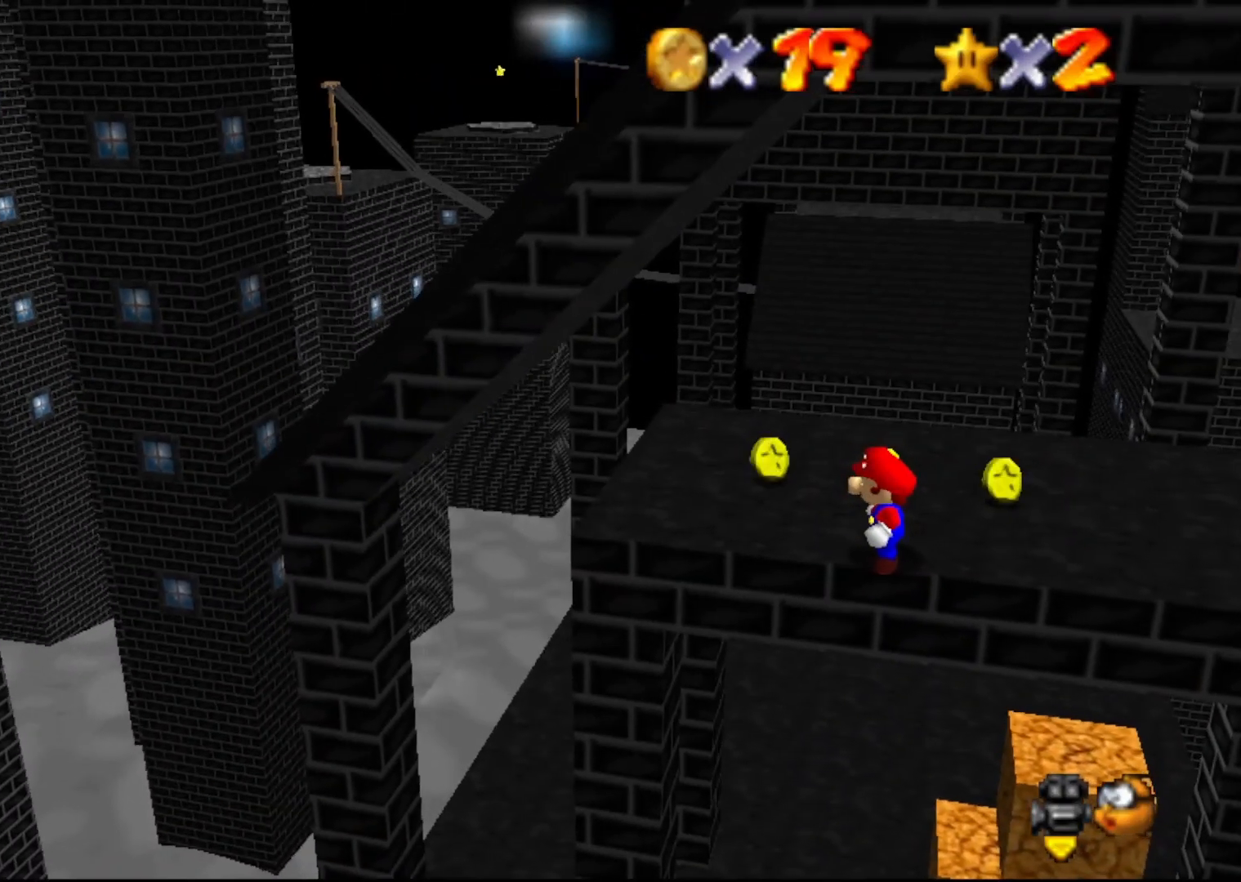
{"buttons": ["C_LEFT"], "left_stick": "center", "events": [[117, "C_LEFT", "down"], [233, "C_LEFT", "up"], [417, "C_LEFT", "down"]]}
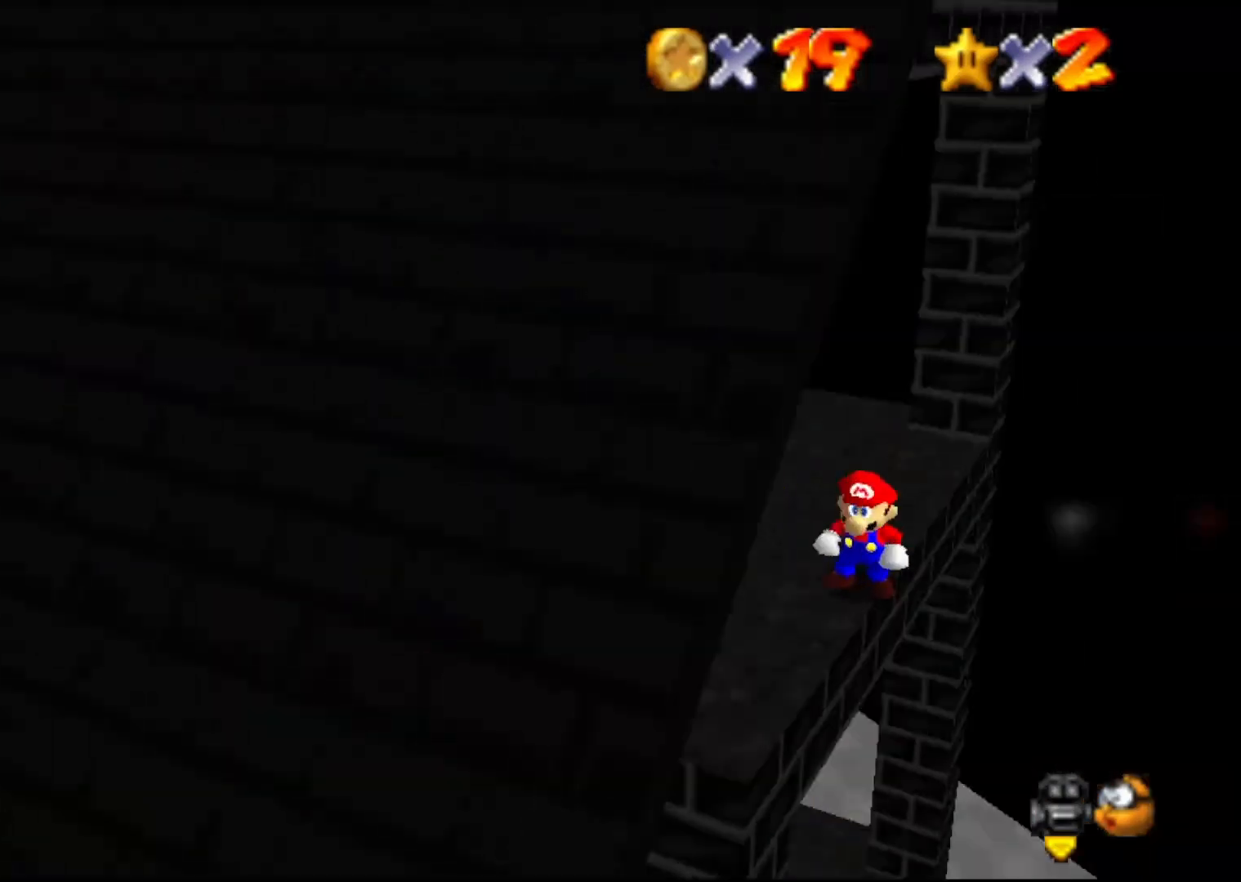
{"buttons": [], "left_stick": "center", "events": [[50, "C_LEFT", "up"], [367, "C_RIGHT", "down"], [467, "C_RIGHT", "up"]]}
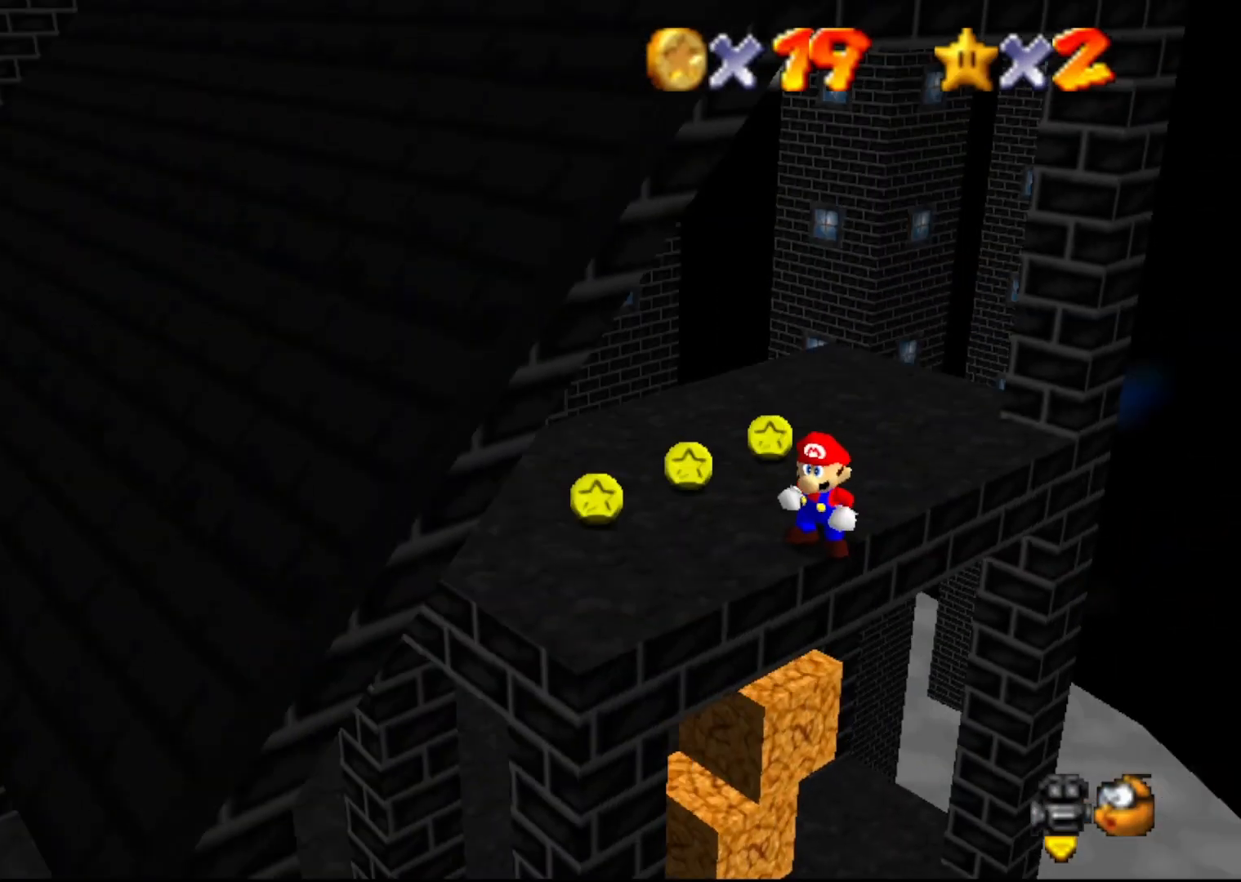
{"buttons": ["C_RIGHT"], "left_stick": "up-right", "events": [[67, "C_RIGHT", "down"], [100, "C_RIGHT", "up"], [383, "left_stick", "up-right"], [500, "C_RIGHT", "down"]]}
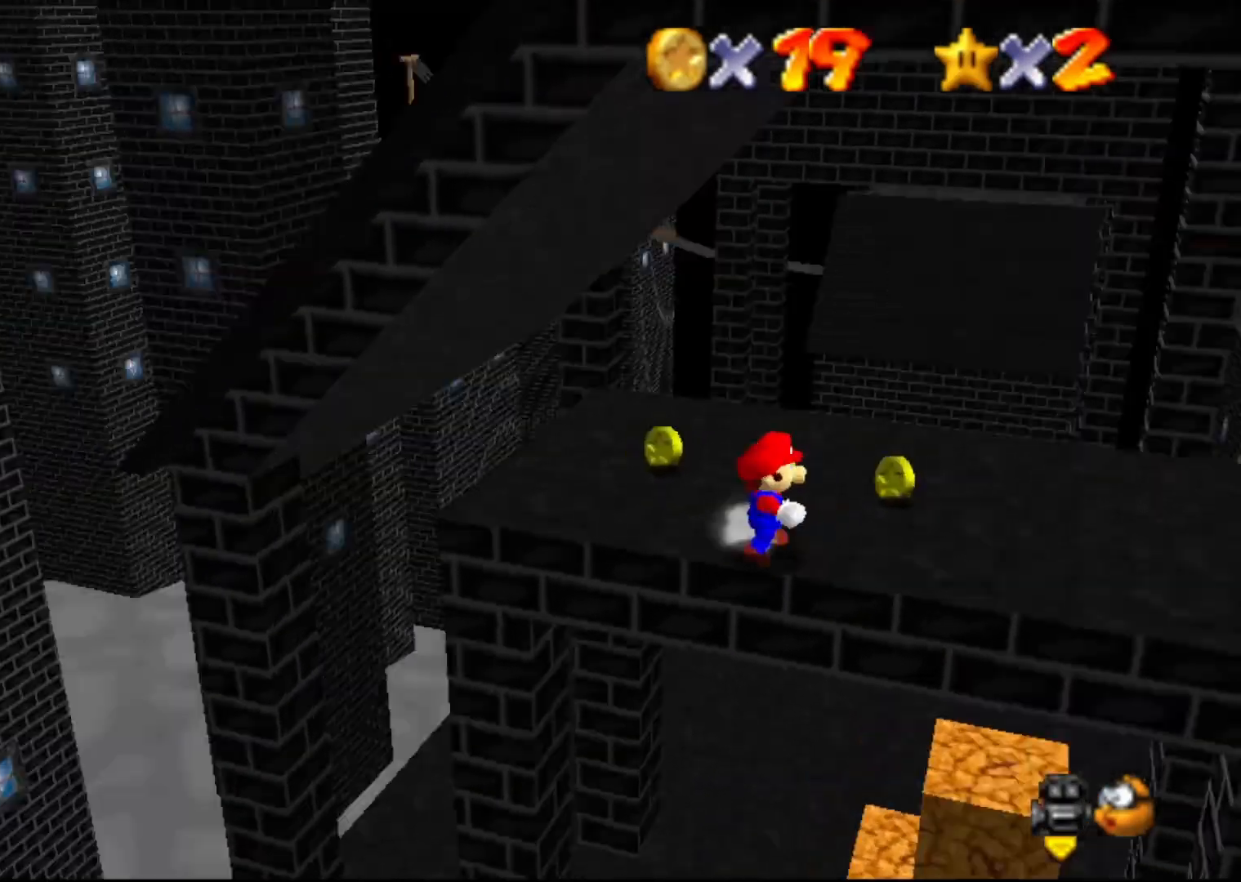
{"buttons": [], "left_stick": "center", "events": [[67, "left_stick", "right"], [100, "C_RIGHT", "up"], [283, "C_RIGHT", "down"], [350, "left_stick", "center"], [383, "C_RIGHT", "up"]]}
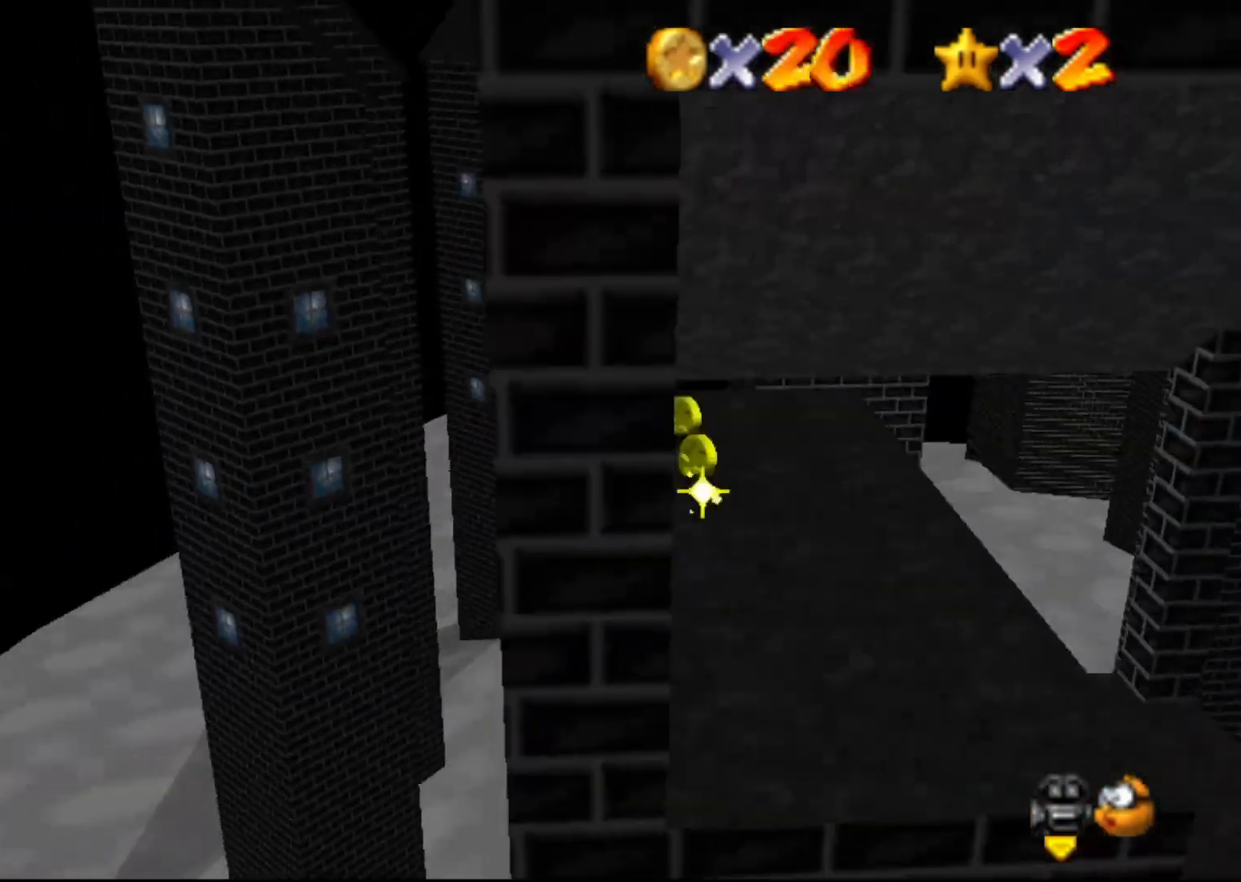
{"buttons": [], "left_stick": "center", "events": [[333, "C_RIGHT", "down"], [417, "C_RIGHT", "up"]]}
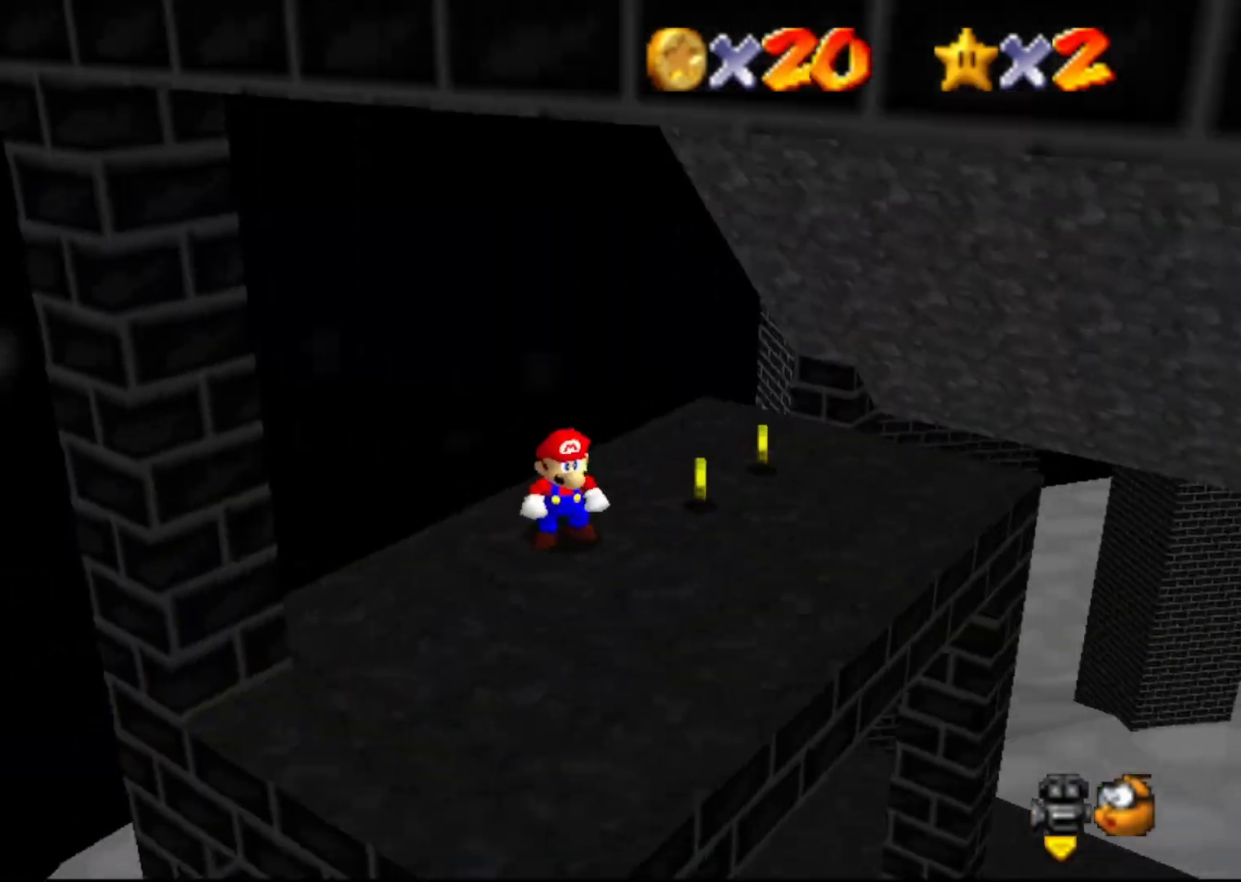
{"buttons": [], "left_stick": "center", "events": [[17, "C_RIGHT", "down"], [117, "C_RIGHT", "up"], [367, "C_LEFT", "down"], [433, "C_LEFT", "up"]]}
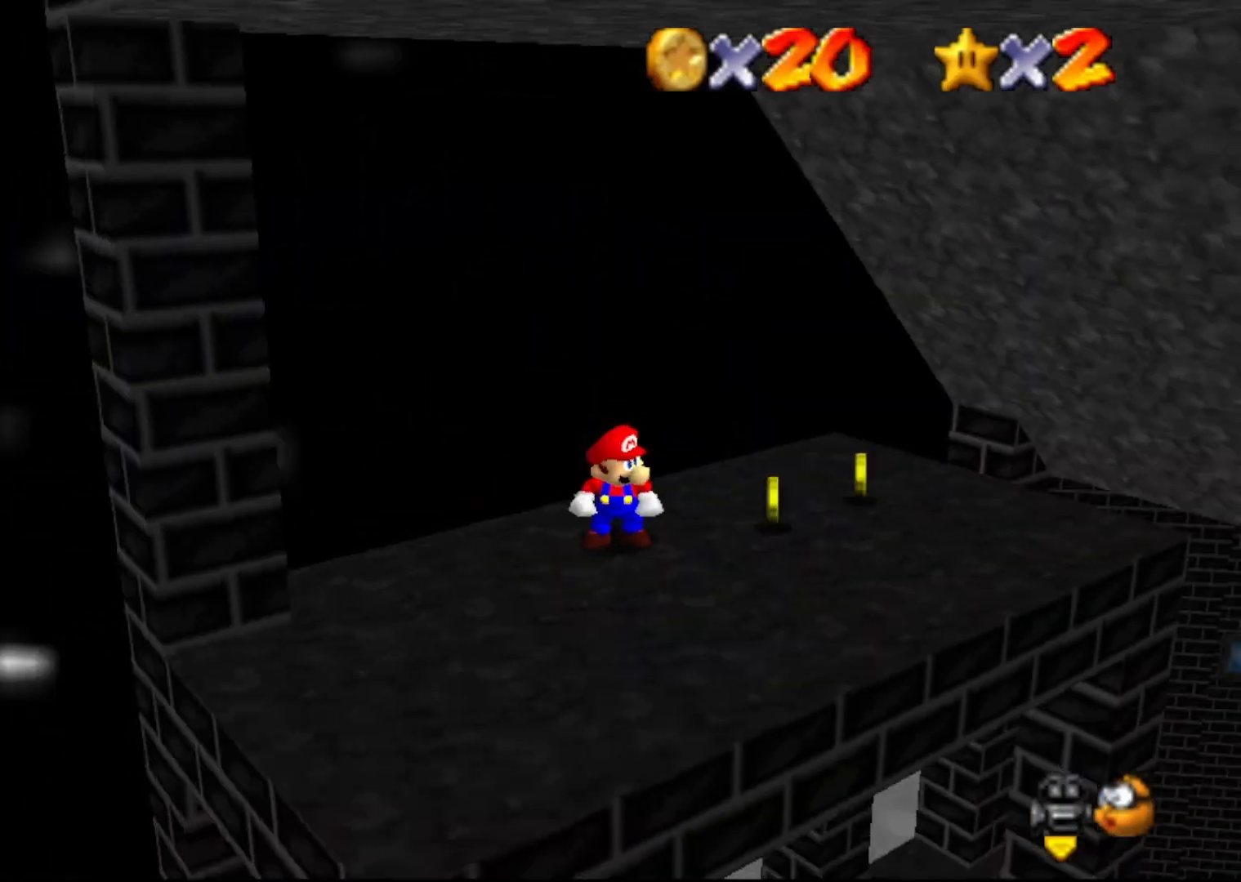
{"buttons": ["C_LEFT"], "left_stick": "center", "events": [[17, "C_LEFT", "down"], [133, "C_LEFT", "up"], [183, "C_LEFT", "down"], [250, "C_LEFT", "up"], [400, "C_LEFT", "down"]]}
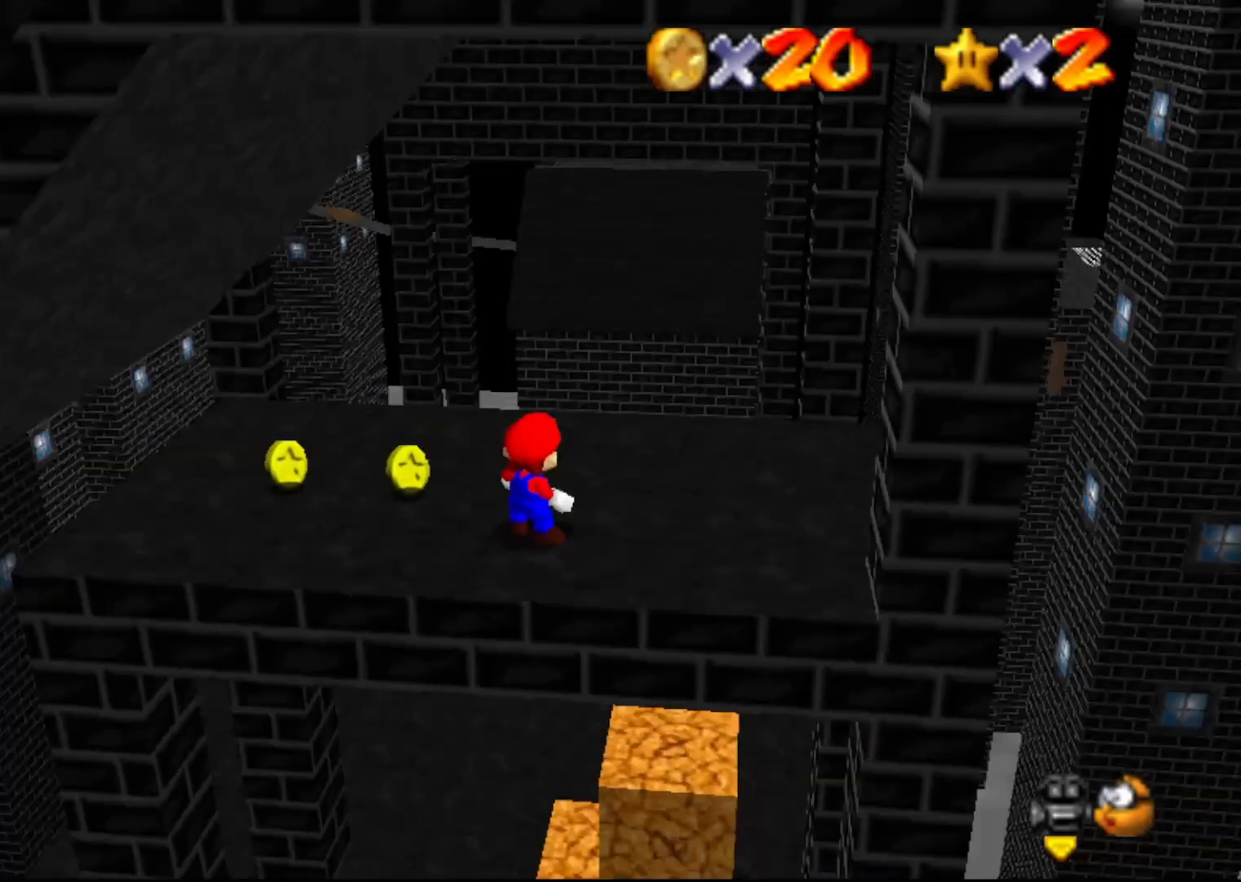
{"buttons": [], "left_stick": "center", "events": [[33, "C_LEFT", "up"], [250, "C_LEFT", "down"], [417, "C_LEFT", "up"]]}
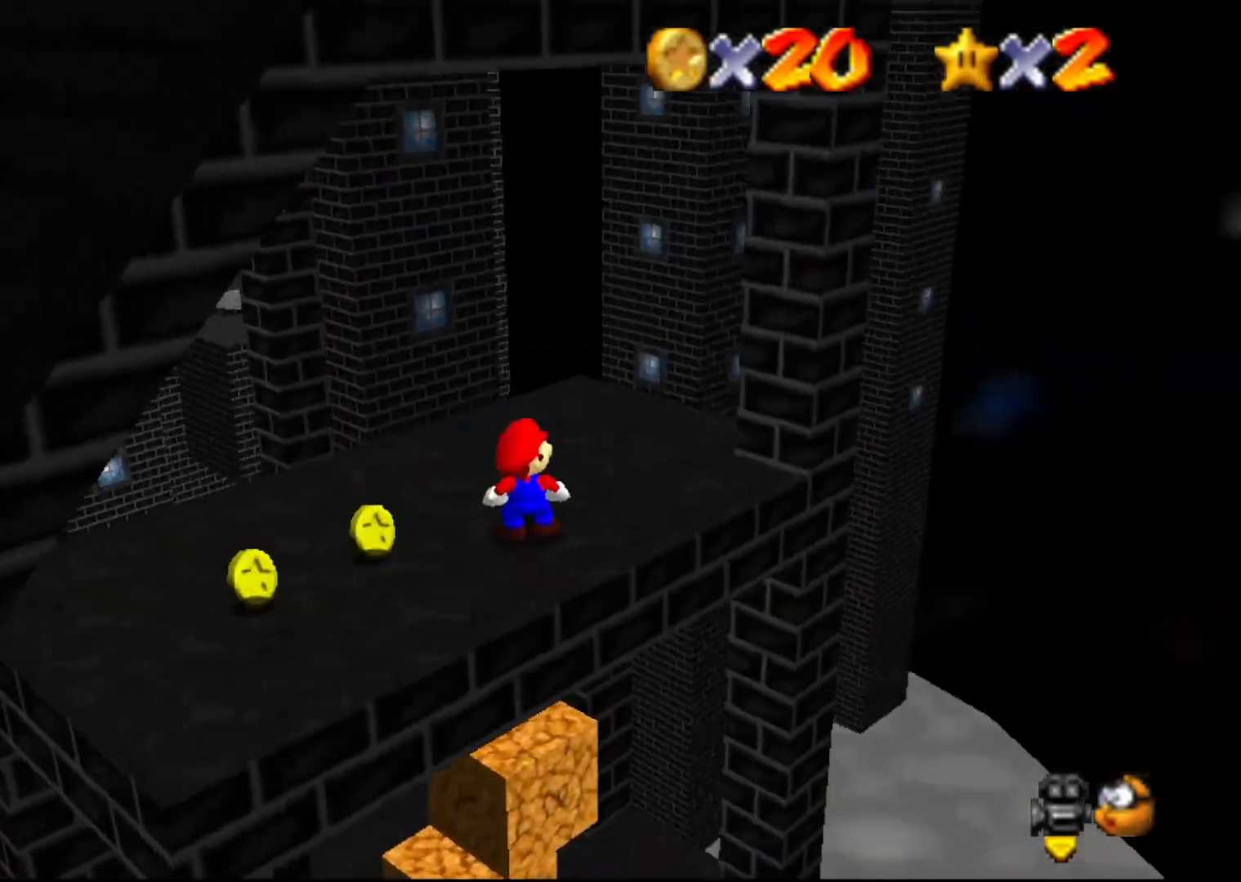
{"buttons": [], "left_stick": "center", "events": [[67, "C_LEFT", "down"], [167, "C_LEFT", "up"]]}
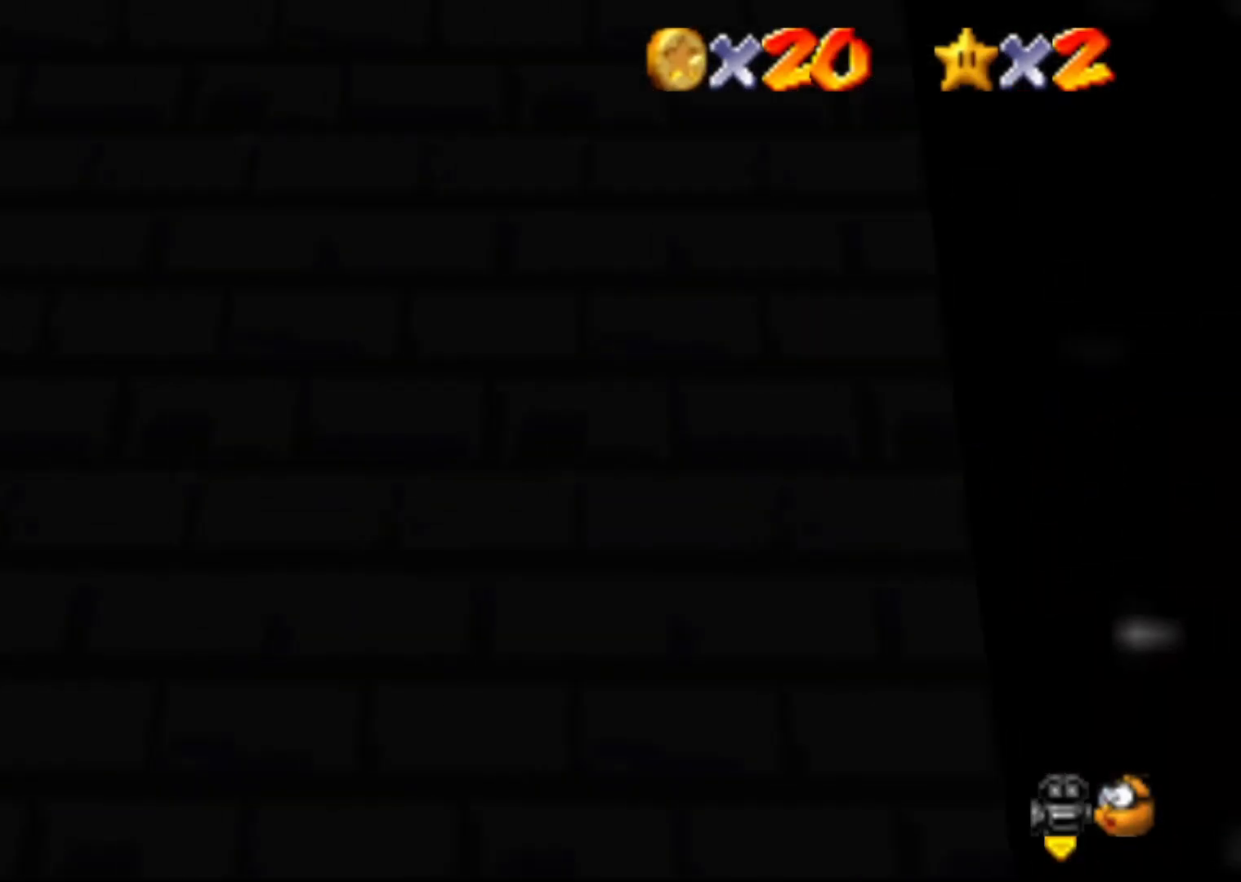
{"buttons": [], "left_stick": "center", "events": [[167, "C_RIGHT", "down"], [267, "C_RIGHT", "up"], [333, "C_RIGHT", "down"], [433, "C_RIGHT", "up"]]}
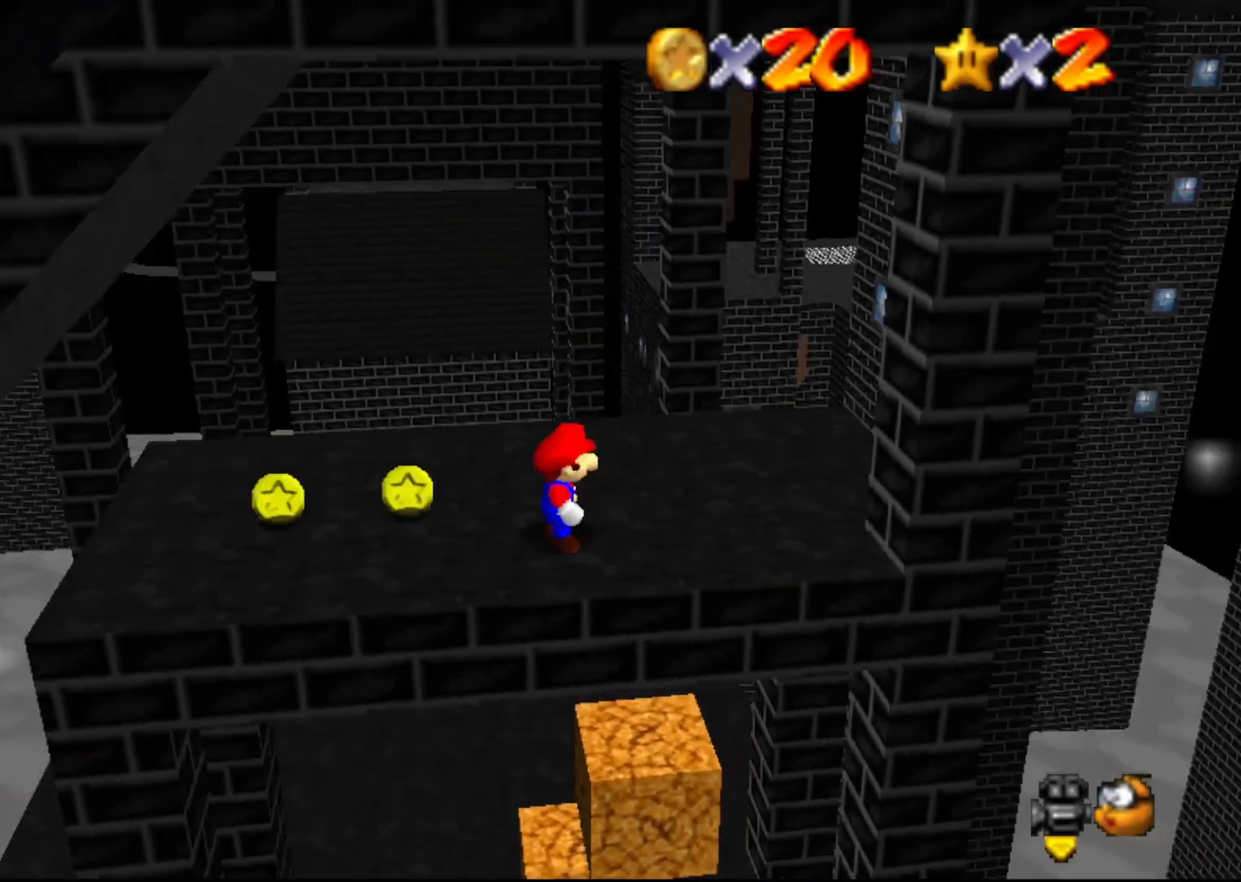
{"buttons": [], "left_stick": "center", "events": [[17, "C_DOWN", "down"], [133, "C_DOWN", "up"], [317, "C_LEFT", "down"], [433, "C_LEFT", "up"]]}
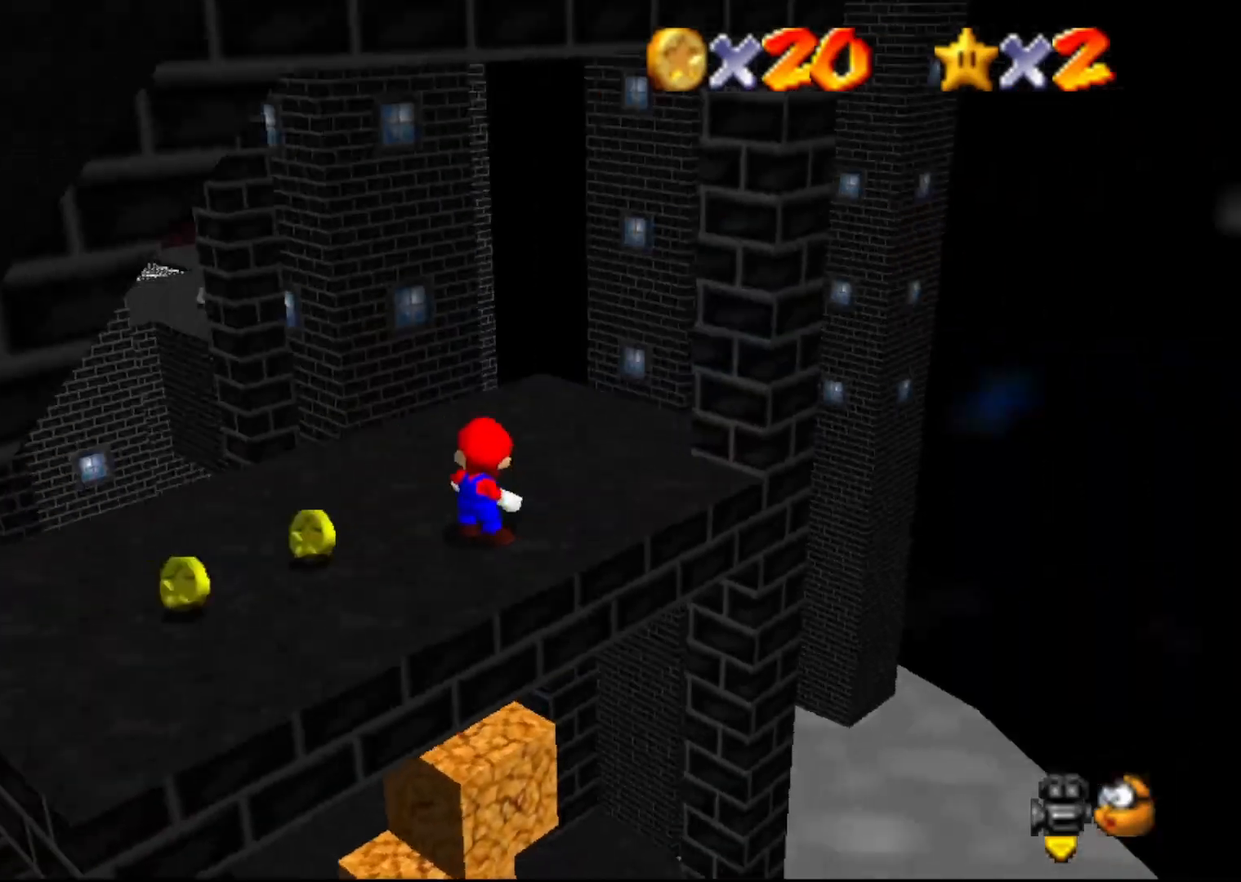
{"buttons": [], "left_stick": "center", "events": [[33, "C_LEFT", "down"], [67, "C_LEFT", "up"]]}
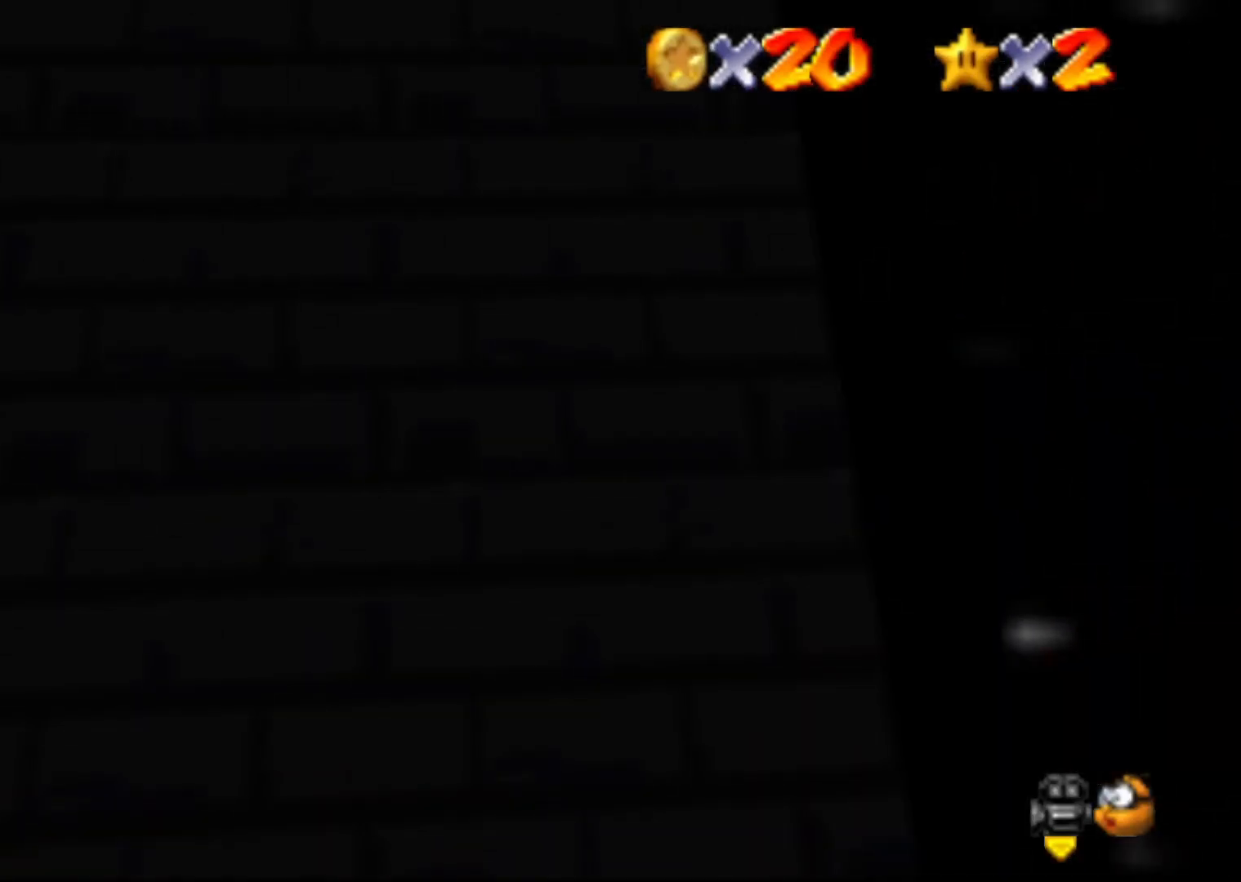
{"buttons": ["C_RIGHT"], "left_stick": "center", "events": [[67, "A", "down"], [200, "left_stick", "right"], [233, "A", "up"], [400, "C_RIGHT", "down"], [417, "C_RIGHT", "up"], [483, "C_RIGHT", "down"], [483, "left_stick", "center"]]}
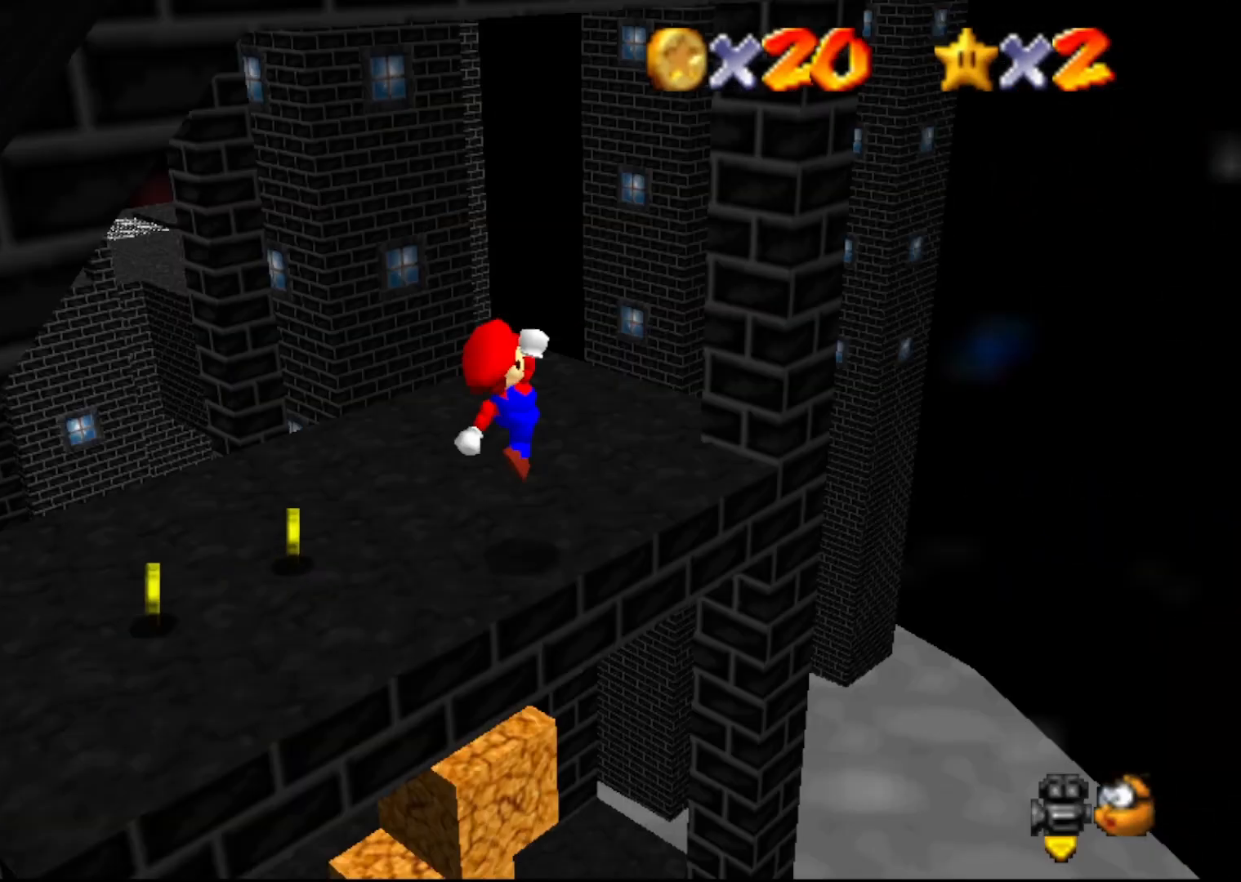
{"buttons": [], "left_stick": "right", "events": [[50, "C_RIGHT", "up"], [433, "left_stick", "right"]]}